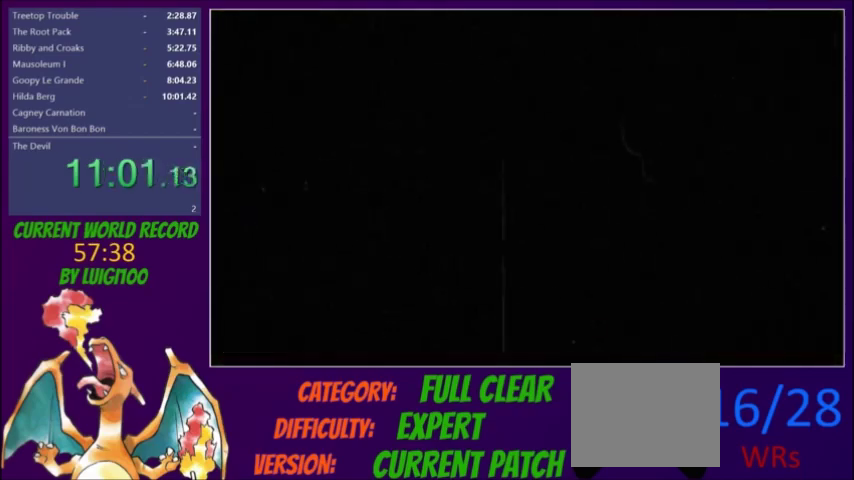
Gameplay with a controller (Xbox layout); each line is a JSON object with the inputs held at the frame after it. "events" lists button and stick changes between this image and that frame as [ms after this image, input, new state], when the widget could be followed in between. Not read: L3 R3 left_stick right_stick.
{"buttons": [], "events": []}
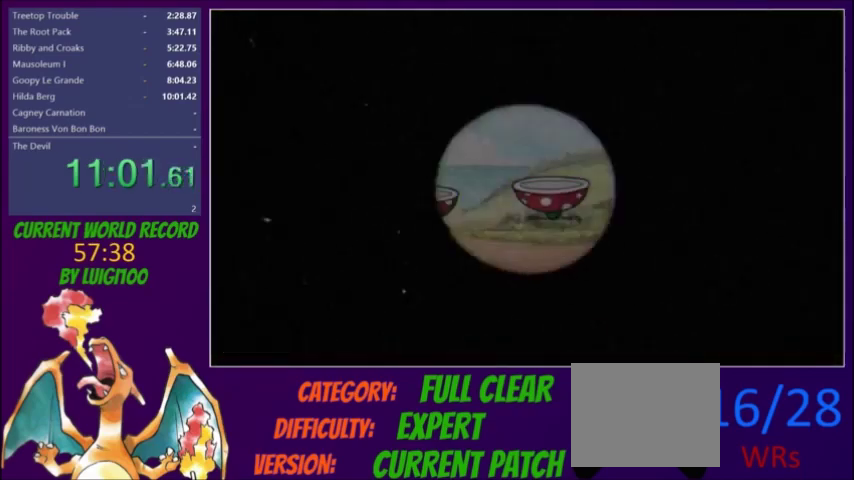
{"buttons": [], "events": []}
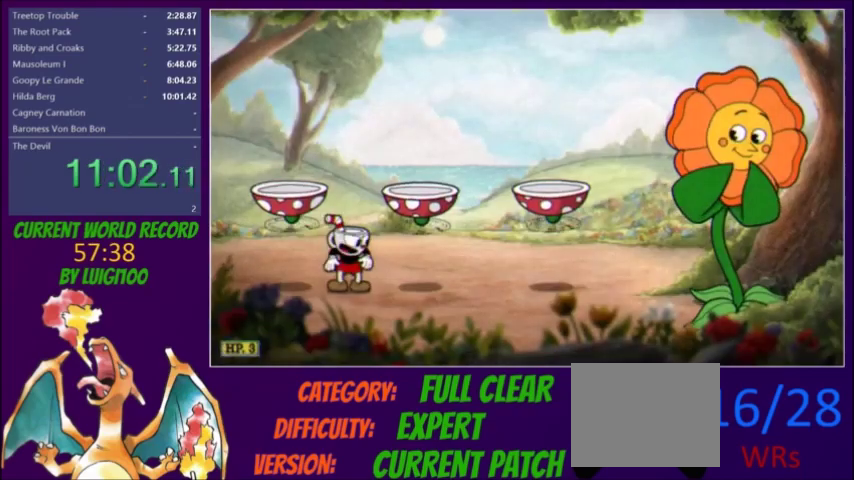
{"buttons": [], "events": []}
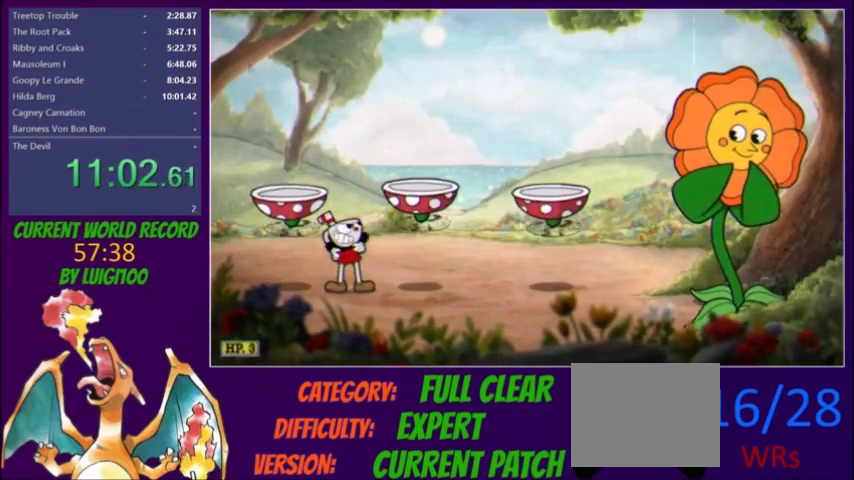
{"buttons": ["L2"], "events": [[334, "L2", "down"]]}
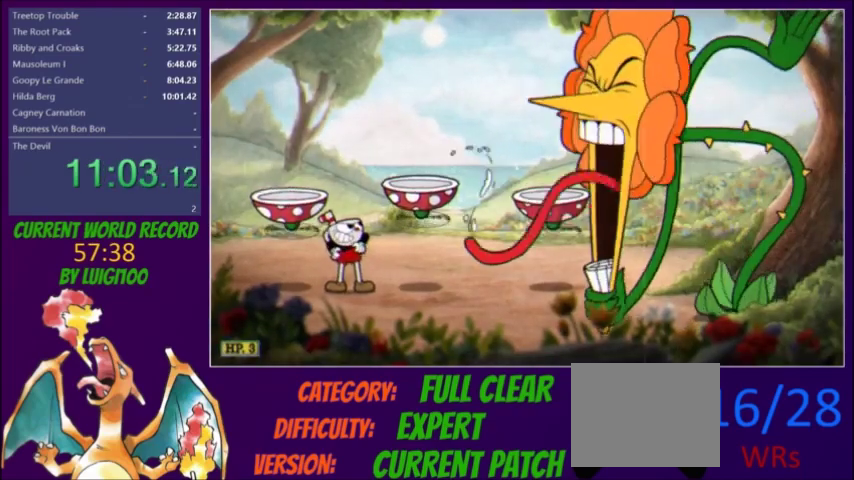
{"buttons": ["L2"], "events": []}
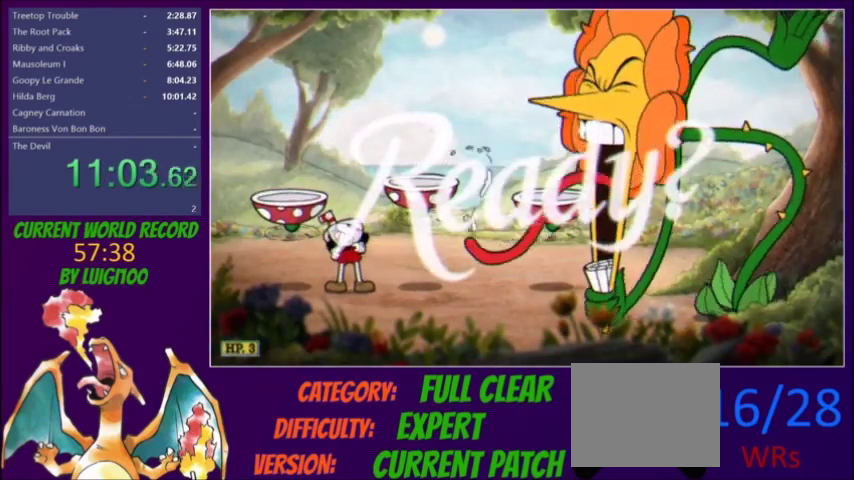
{"buttons": ["L2", "DPAD_UP", "DPAD_RIGHT"], "events": [[167, "DPAD_RIGHT", "down"], [167, "DPAD_UP", "down"]]}
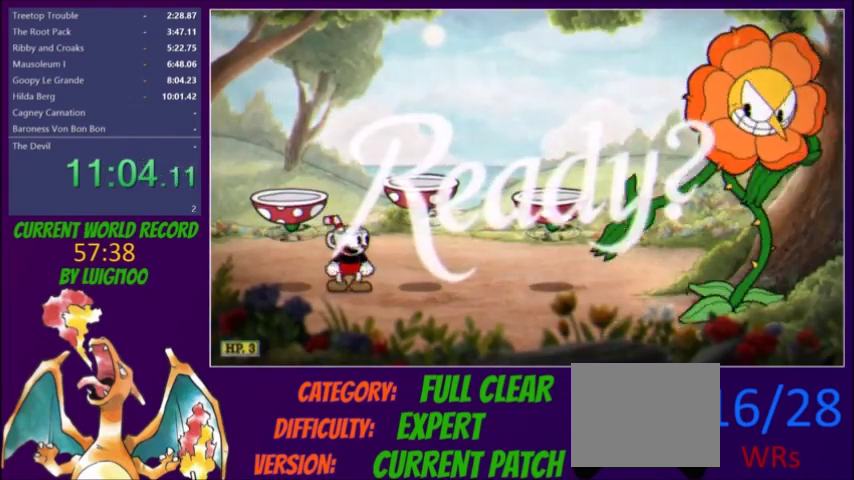
{"buttons": ["L2", "DPAD_UP", "DPAD_RIGHT"], "events": []}
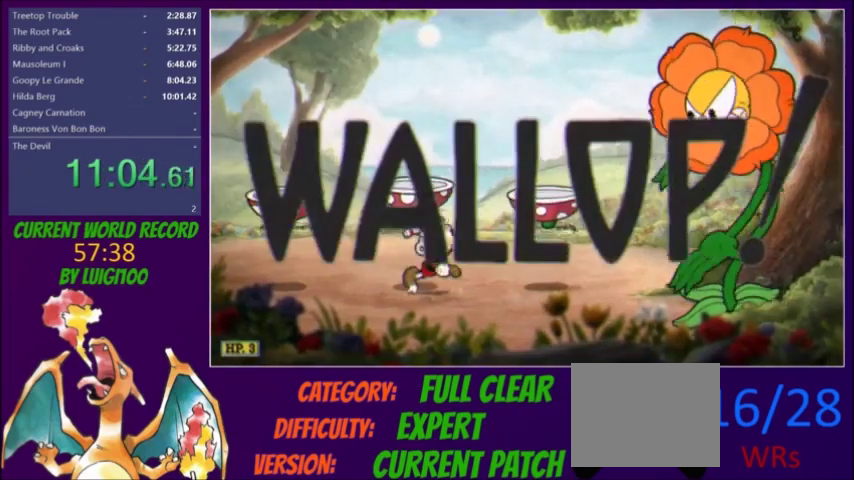
{"buttons": ["L1", "L2", "DPAD_UP", "DPAD_RIGHT"], "events": [[501, "L1", "down"]]}
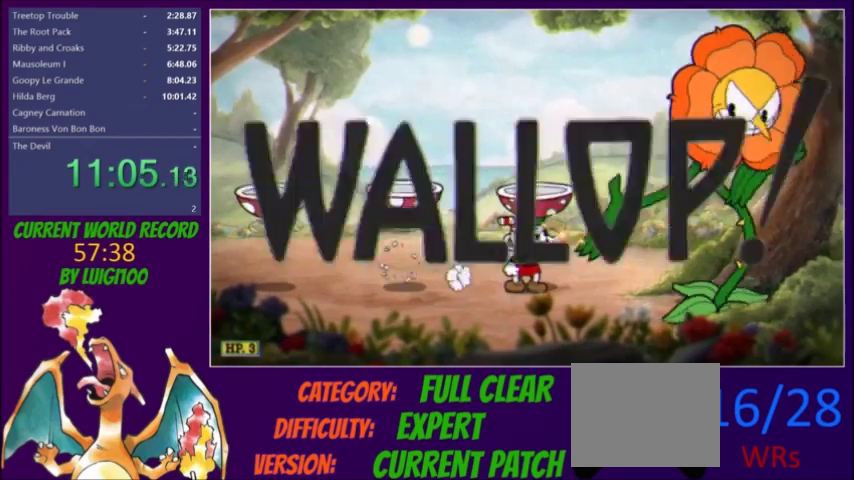
{"buttons": ["L1", "L2", "DPAD_UP", "DPAD_RIGHT"], "events": [[333, "L2", "up"], [400, "L2", "down"]]}
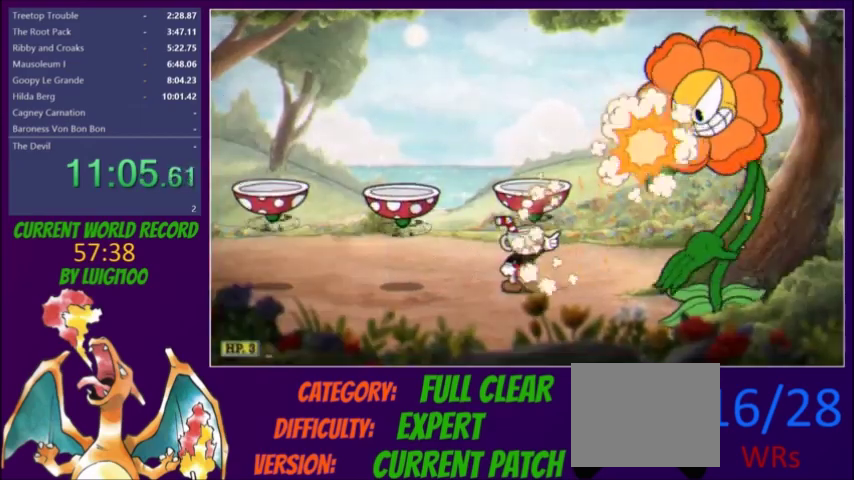
{"buttons": ["L1", "L2", "DPAD_UP", "DPAD_RIGHT"], "events": []}
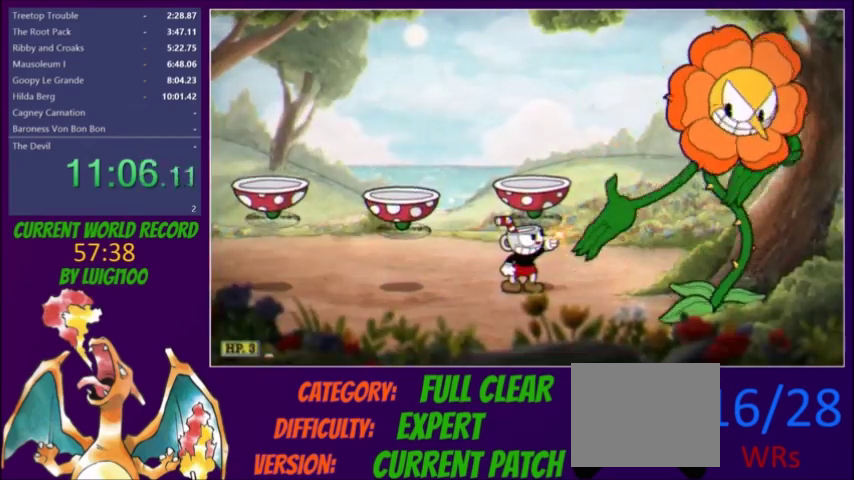
{"buttons": ["L1", "L2", "DPAD_UP", "DPAD_RIGHT"], "events": []}
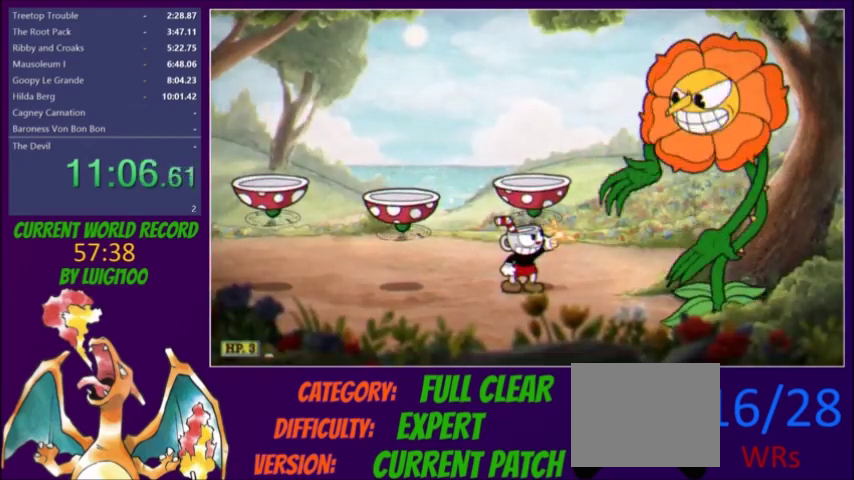
{"buttons": ["L1", "L2", "DPAD_UP", "DPAD_RIGHT"], "events": [[234, "L2", "up"], [301, "L2", "down"]]}
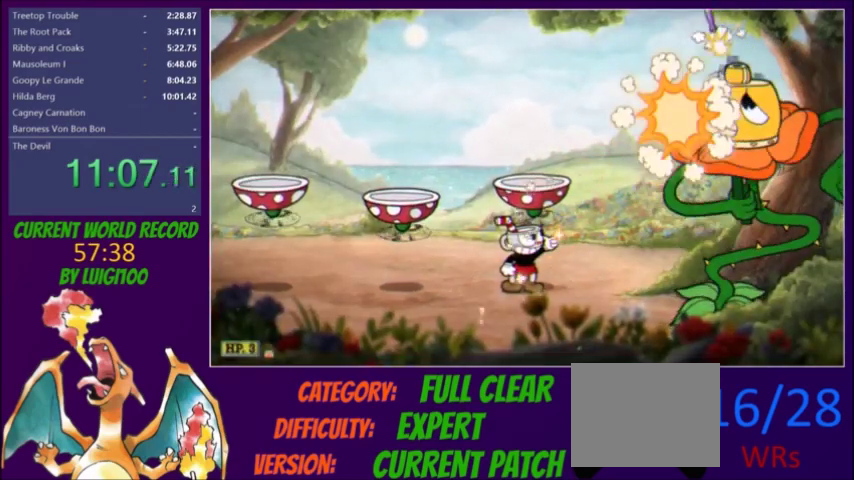
{"buttons": ["L1", "L2", "DPAD_UP", "DPAD_RIGHT"], "events": []}
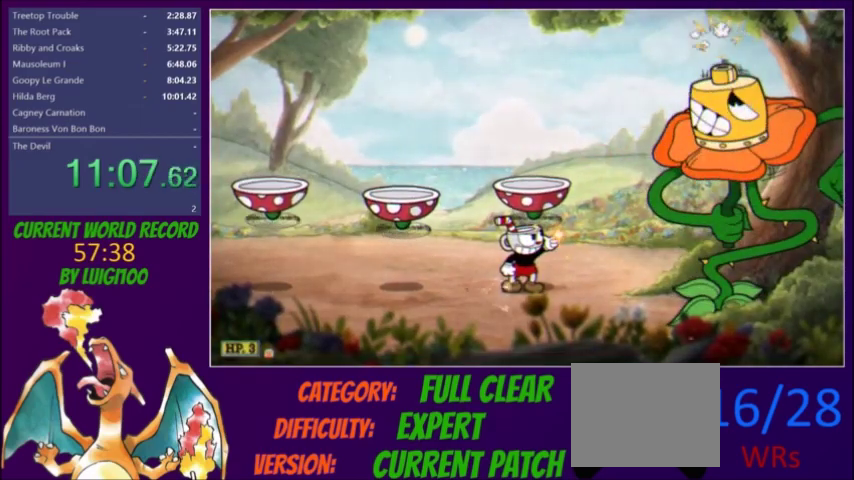
{"buttons": ["L1", "L2", "DPAD_UP", "DPAD_RIGHT"], "events": []}
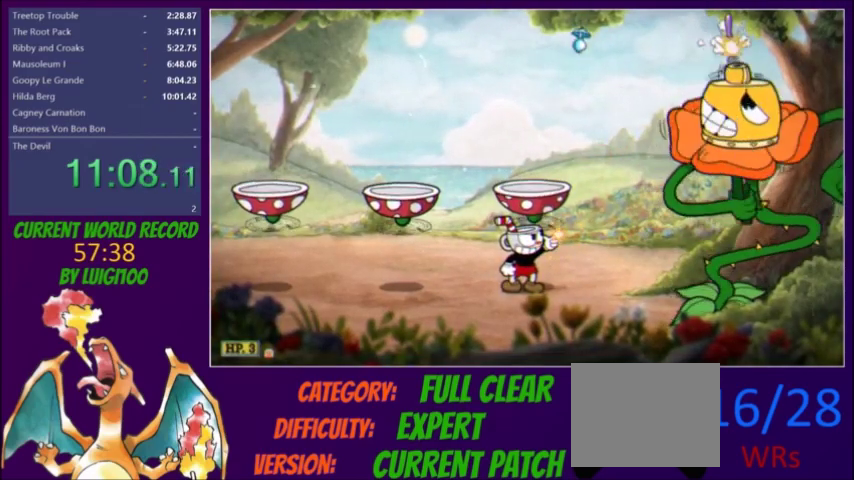
{"buttons": ["L1", "L2", "DPAD_UP", "DPAD_RIGHT"], "events": [[33, "L2", "up"], [100, "L2", "down"]]}
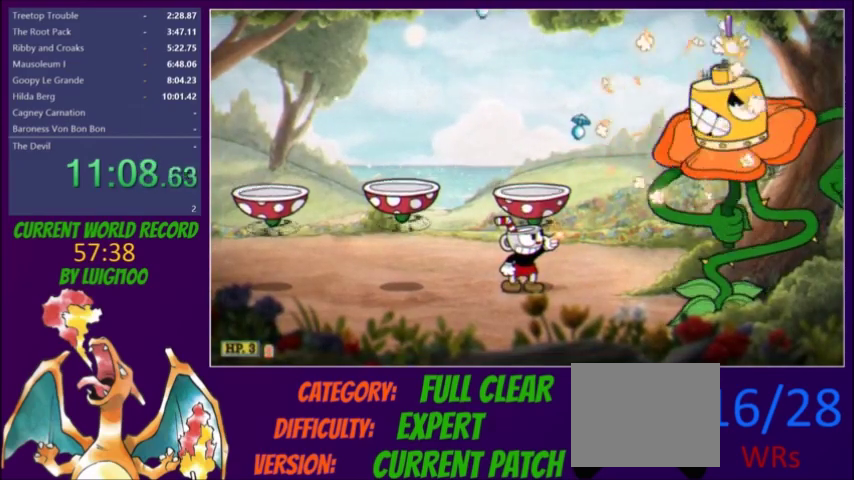
{"buttons": ["L1", "L2", "DPAD_UP", "DPAD_RIGHT"], "events": []}